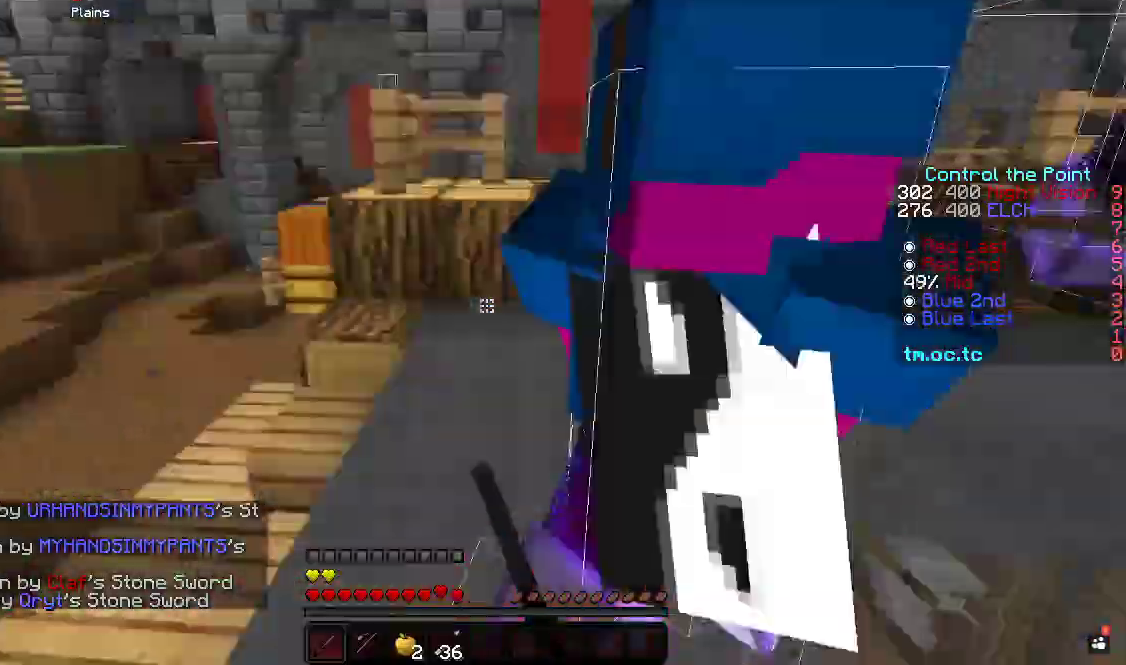
Gameplay with keyboard; each line is a JSON object with the keys held at the frame after it. "events" lists presses ("down") and releases ("up") of "a", "d", "s" and "w" between this image and that frame as [ms after this image, input, new state], when the widget could be followed in between. No other keys are recorded. Mouse input is not recorded.
{"keys": ["a", "w"], "events": [[467, "a", "down"], [500, "d", "up"]]}
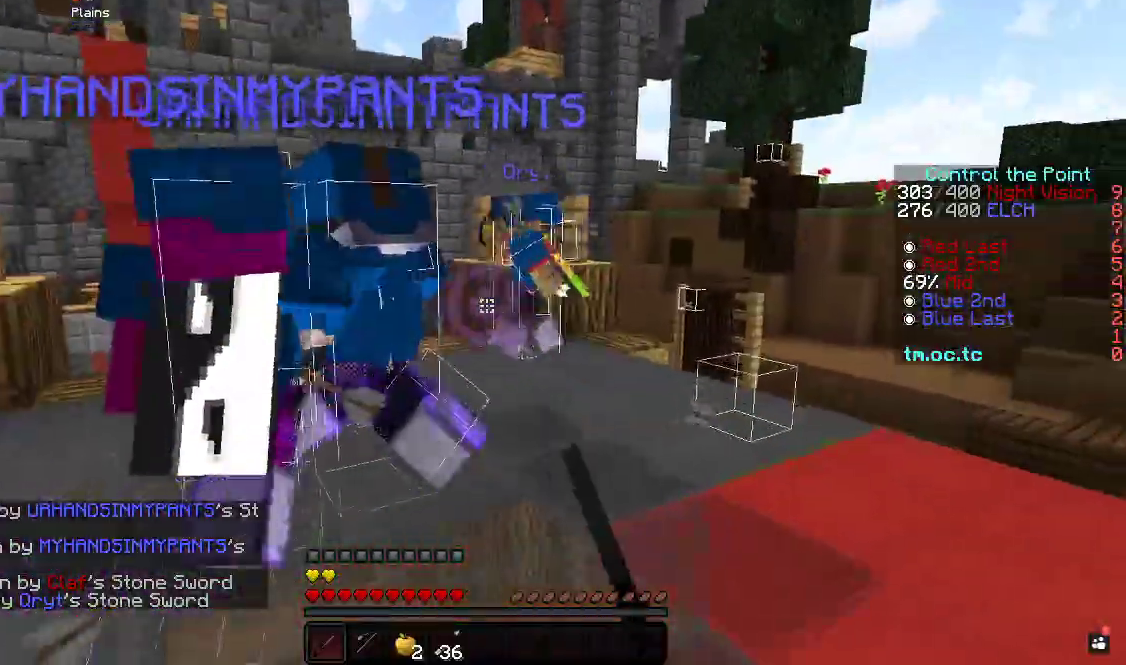
{"keys": ["d", "w"], "events": [[117, "a", "up"], [233, "d", "down"]]}
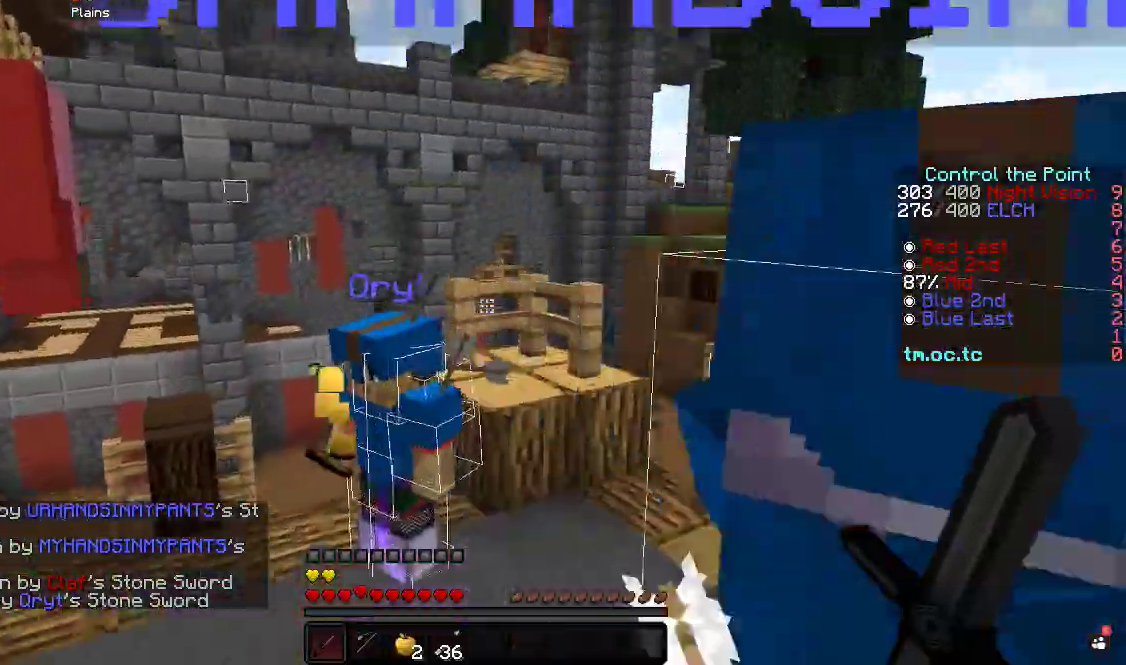
{"keys": ["w"], "events": [[100, "d", "up"]]}
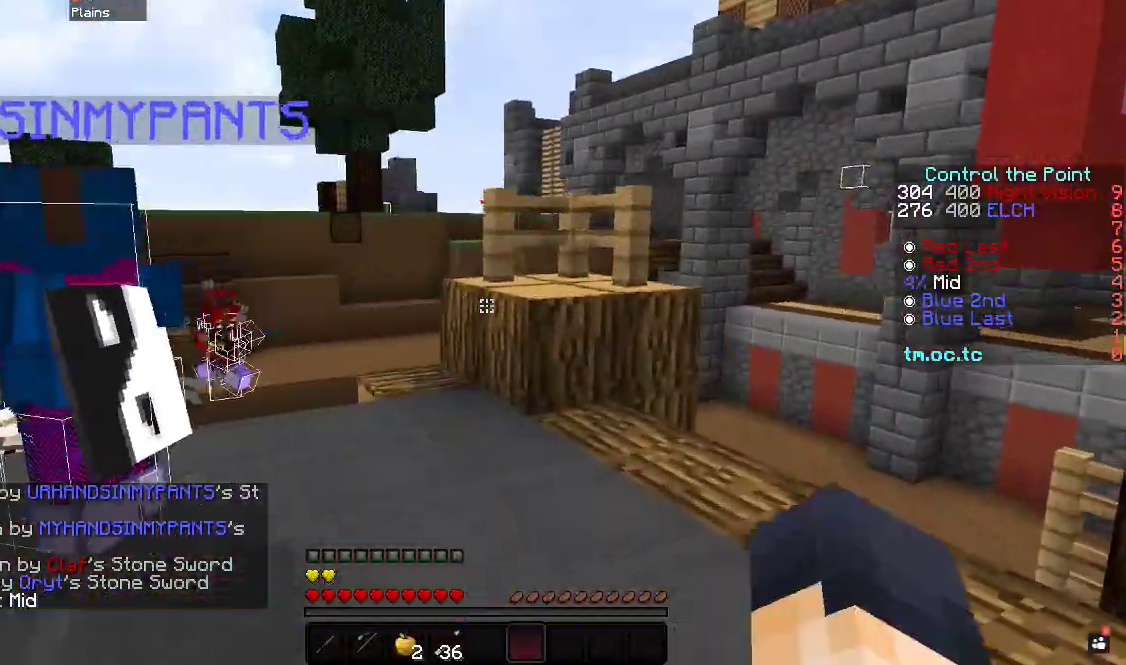
{"keys": ["w"], "events": [[67, "a", "down"], [333, "a", "up"]]}
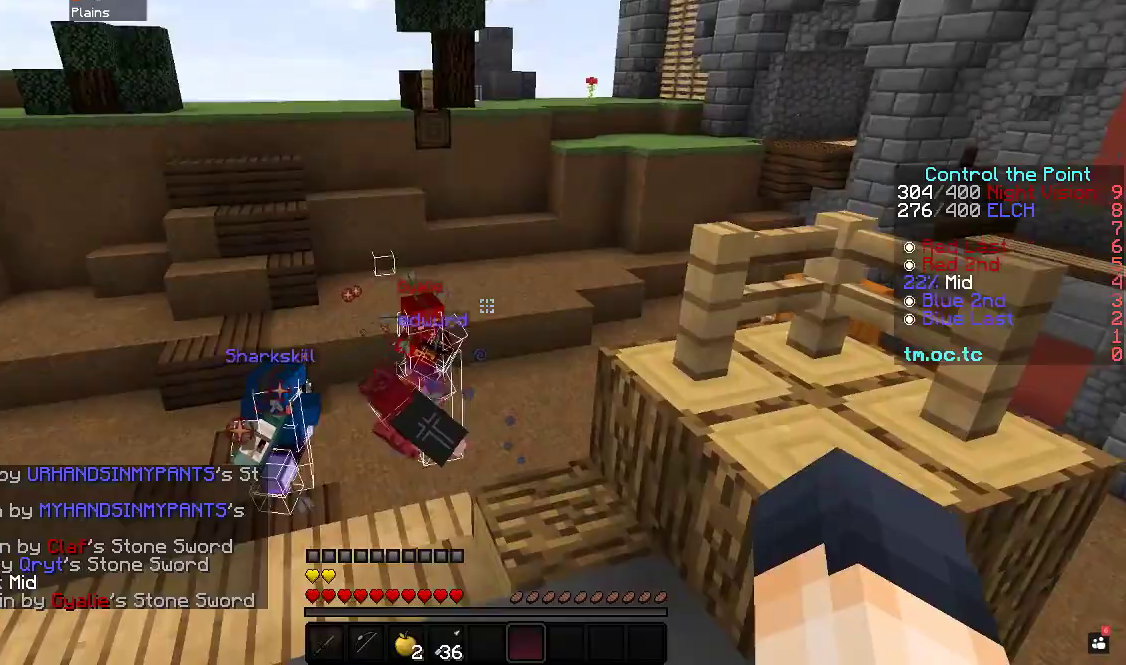
{"keys": ["w"], "events": []}
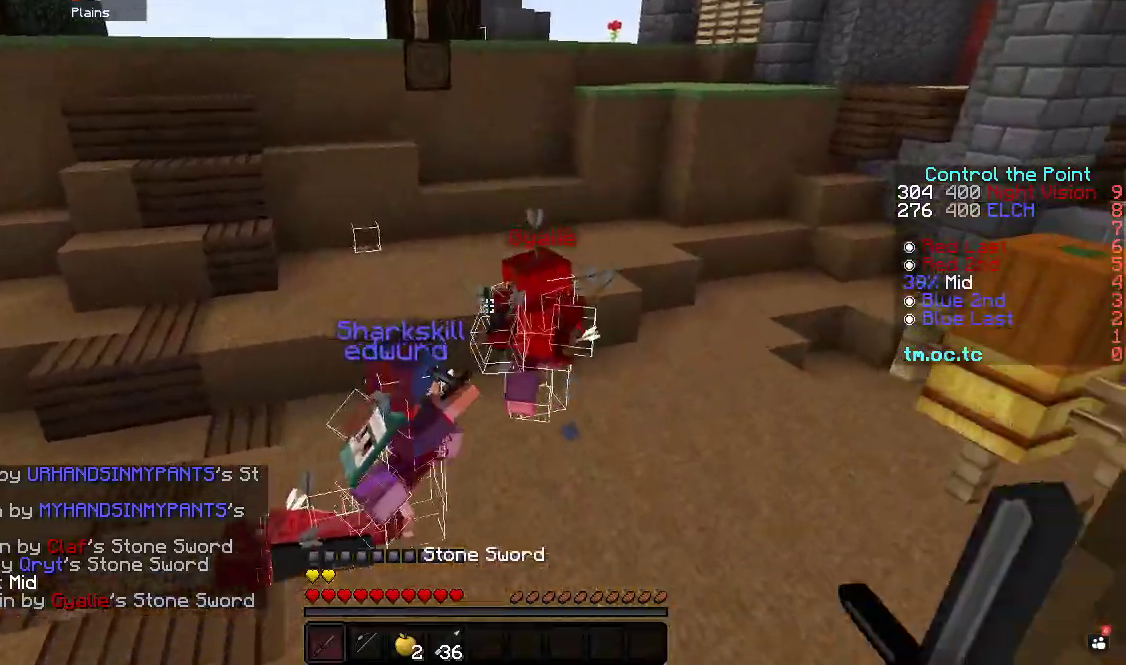
{"keys": ["w"], "events": []}
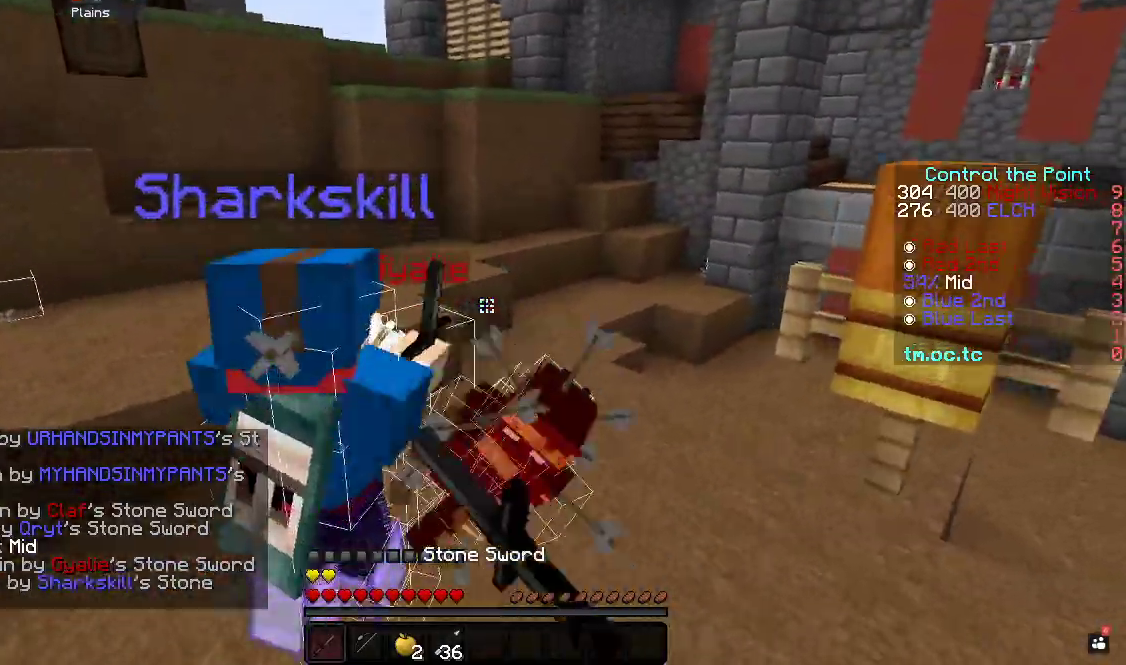
{"keys": ["d", "w"], "events": [[400, "d", "down"]]}
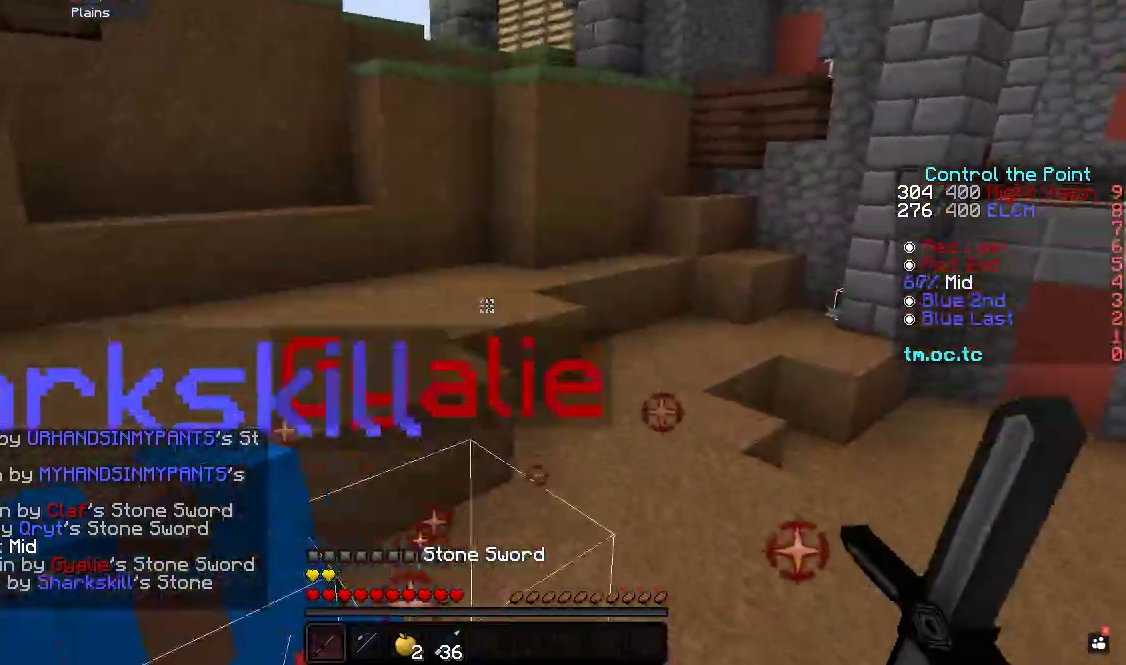
{"keys": ["w"], "events": [[183, "d", "up"]]}
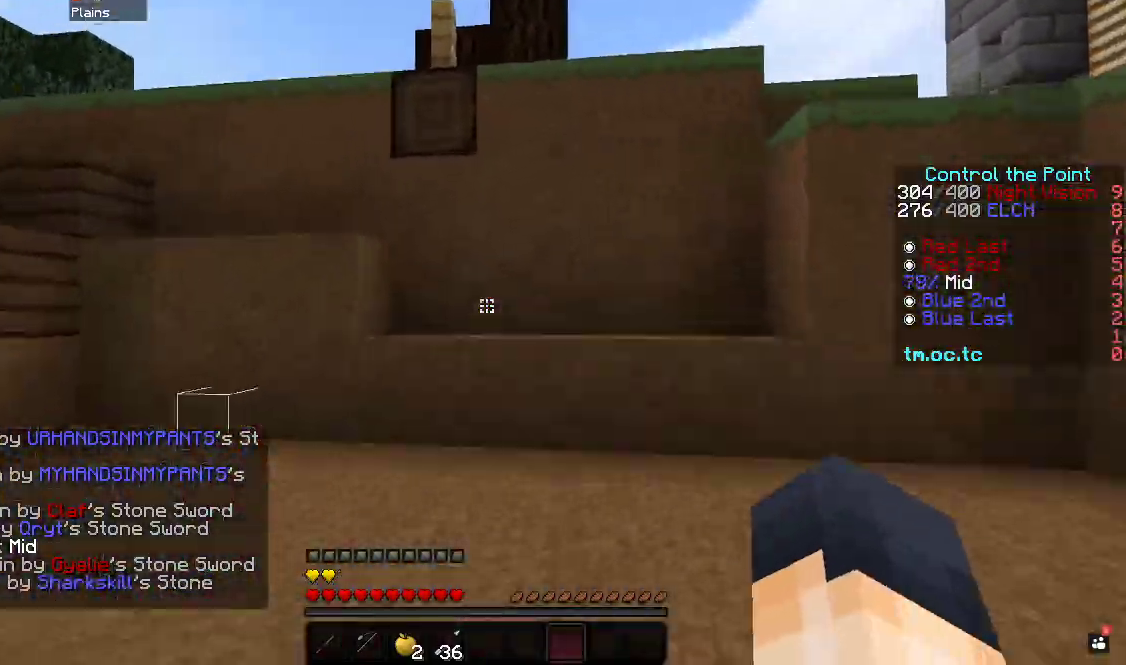
{"keys": ["w"], "events": []}
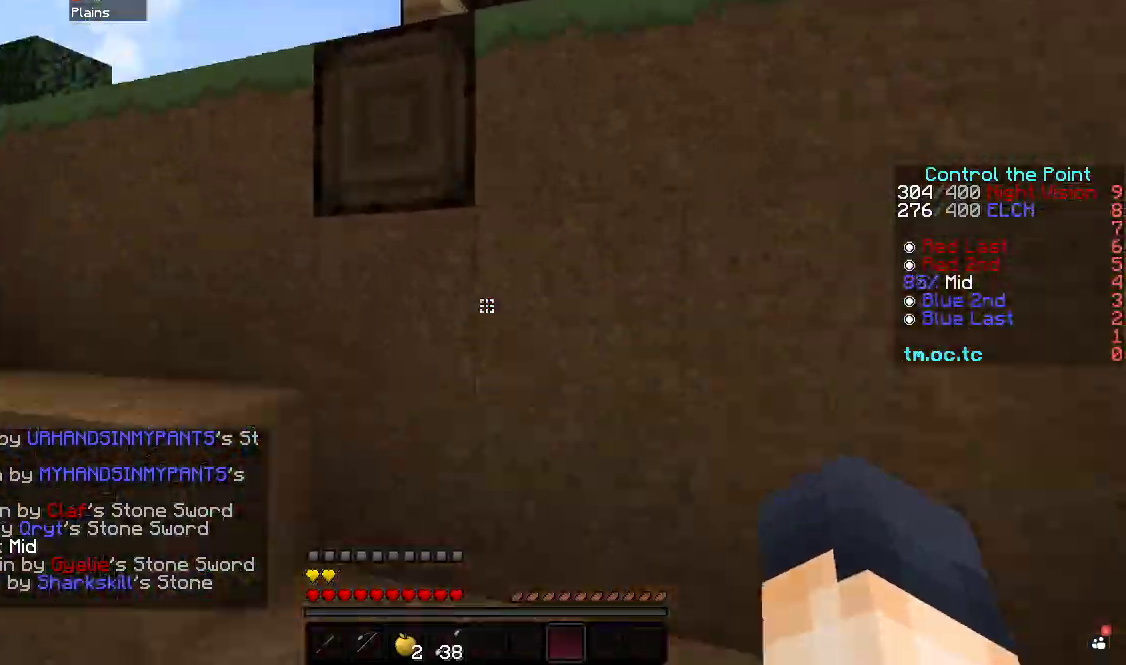
{"keys": ["a", "w"], "events": [[50, "a", "down"]]}
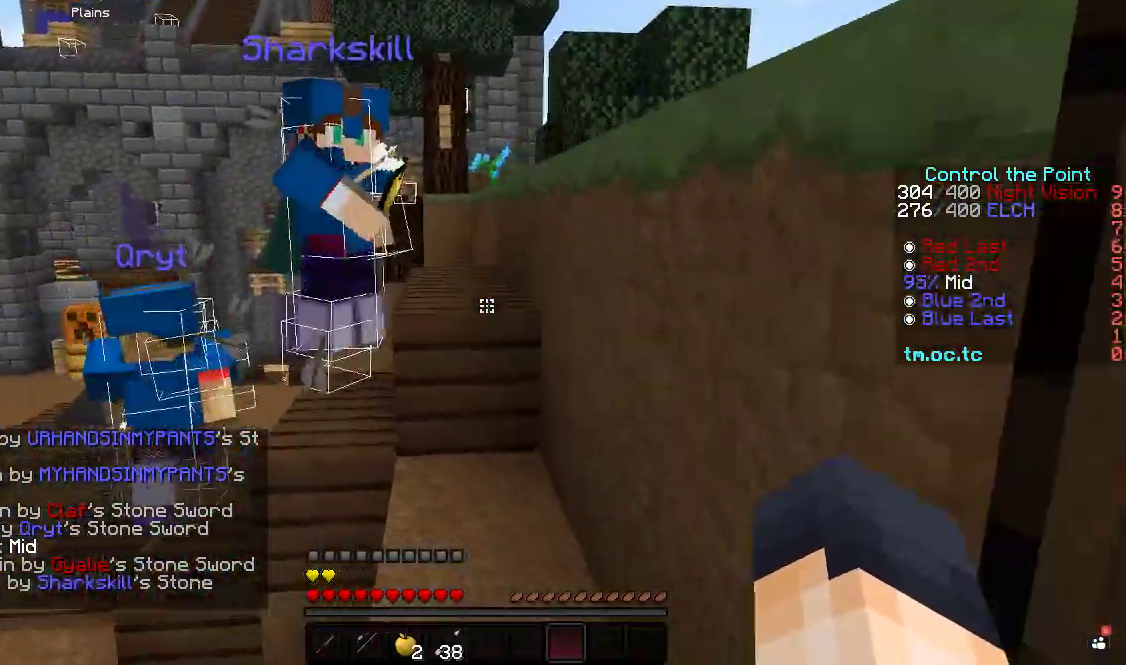
{"keys": ["a", "w"], "events": [[133, "a", "up"], [283, "a", "down"]]}
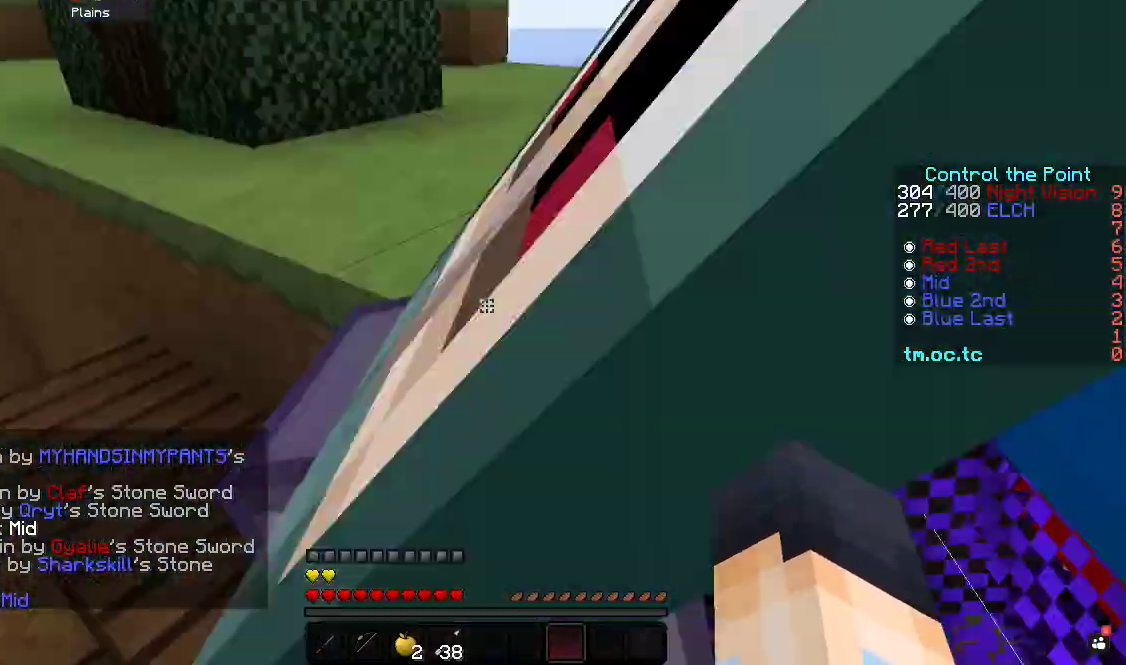
{"keys": ["a", "w"], "events": [[100, "a", "up"], [350, "a", "down"]]}
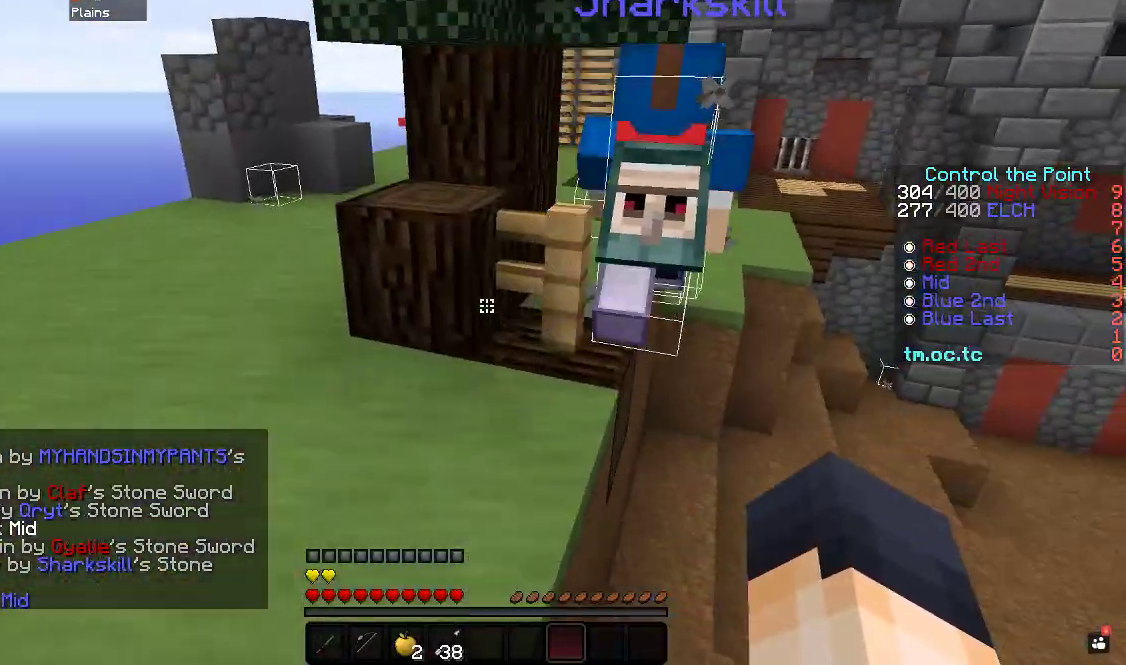
{"keys": ["a", "w"], "events": []}
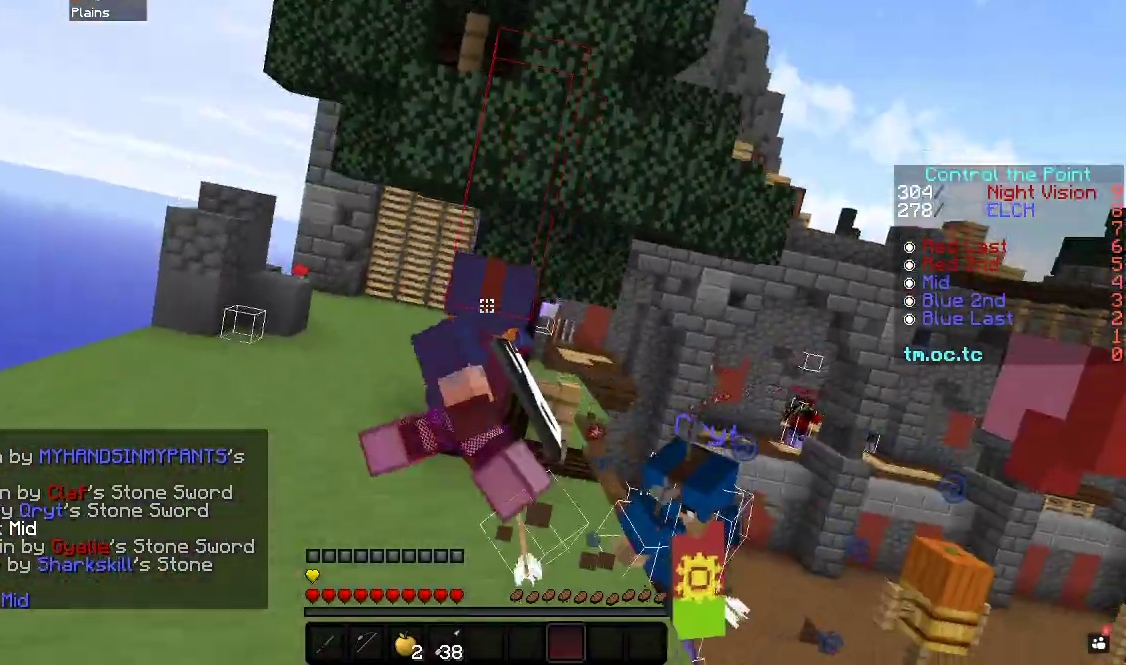
{"keys": ["w"], "events": [[383, "a", "up"]]}
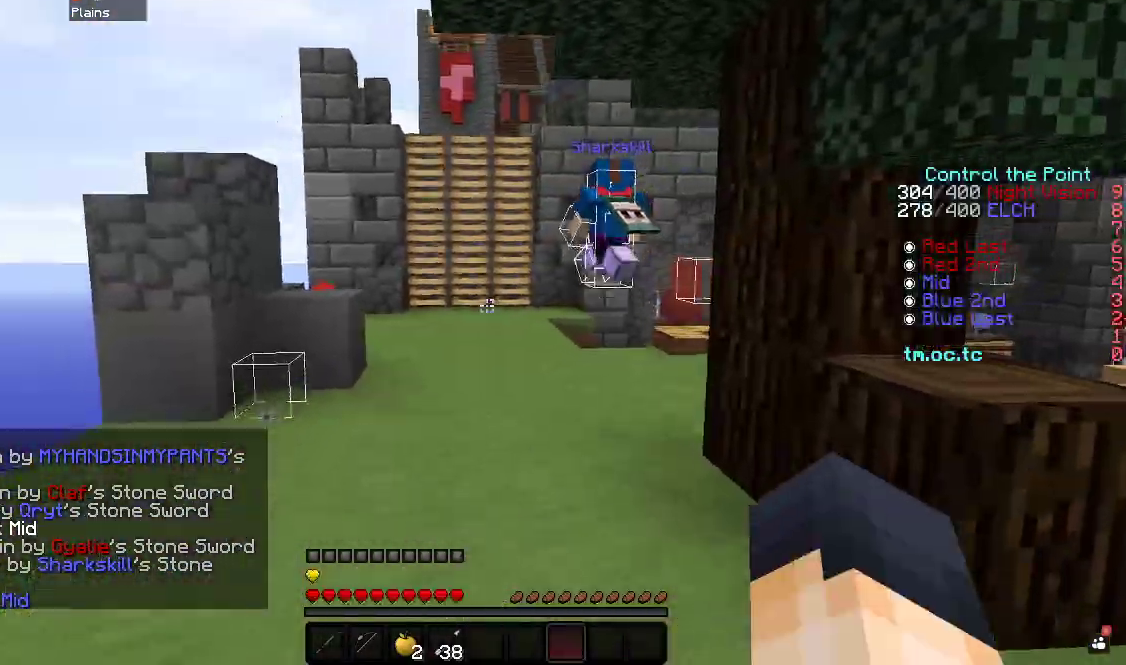
{"keys": ["a", "w"], "events": [[233, "d", "down"], [417, "a", "down"], [450, "d", "up"]]}
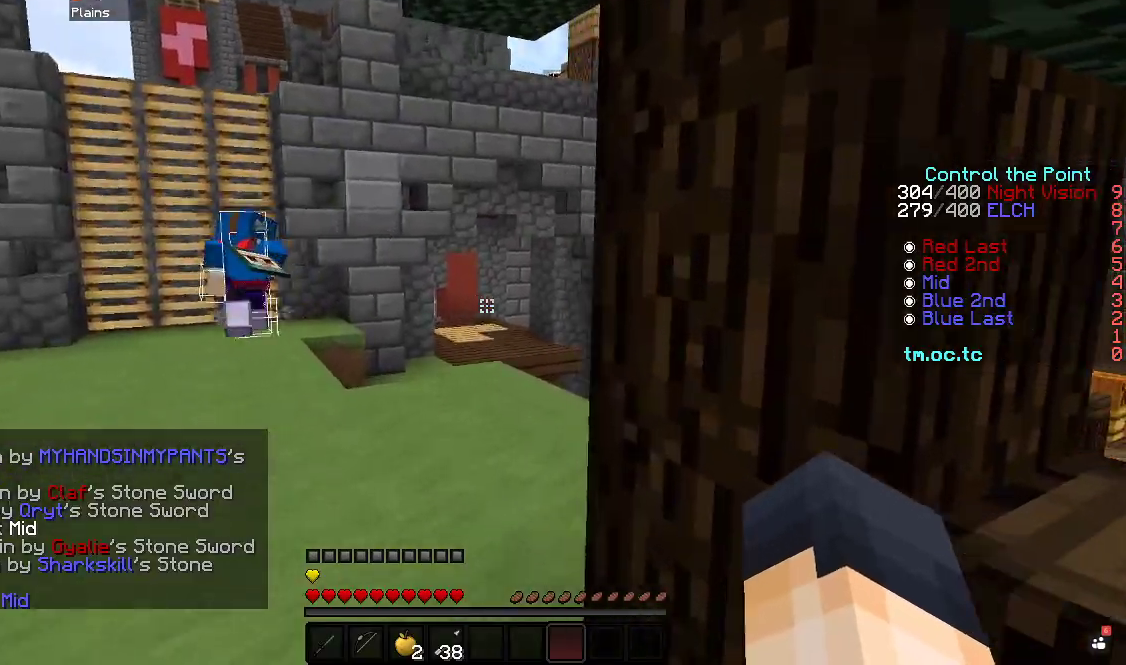
{"keys": ["d", "w"], "events": [[250, "a", "up"], [250, "d", "down"]]}
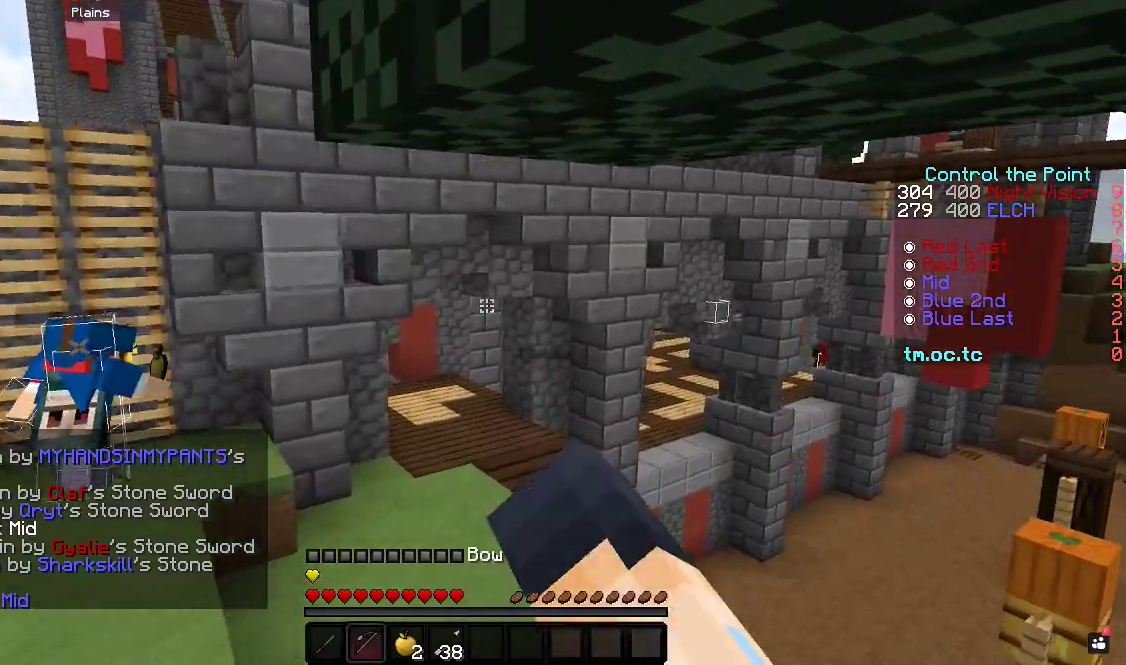
{"keys": ["a", "d", "w"], "events": [[400, "a", "down"]]}
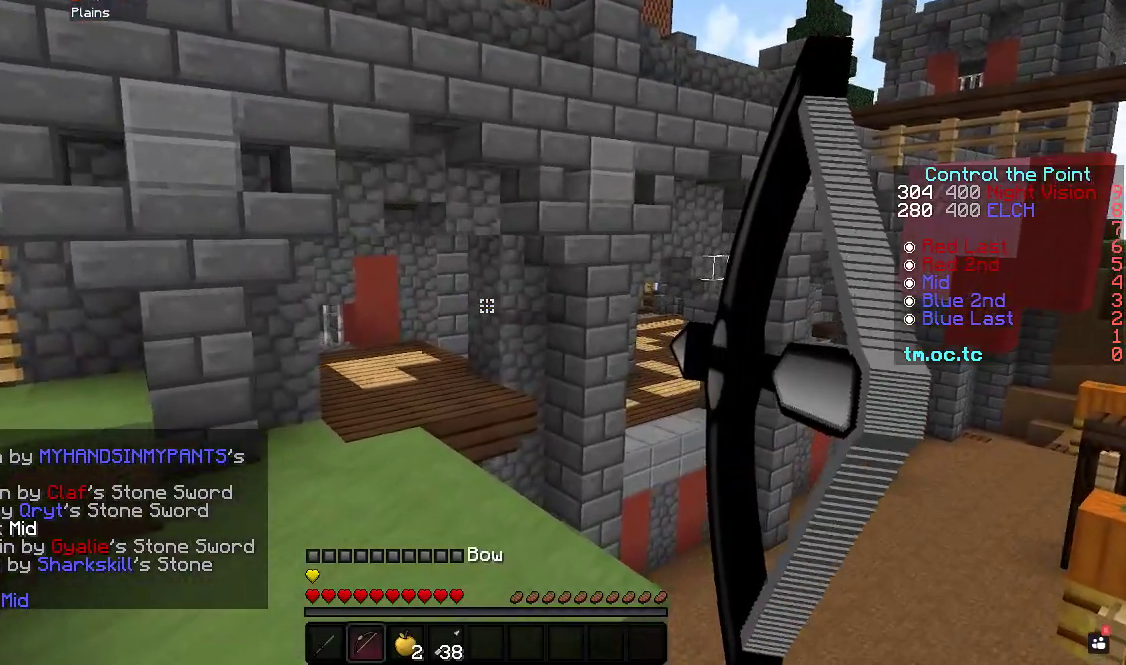
{"keys": ["d", "s"], "events": [[100, "w", "up"], [217, "d", "up"], [233, "s", "down"], [400, "a", "up"], [433, "d", "down"]]}
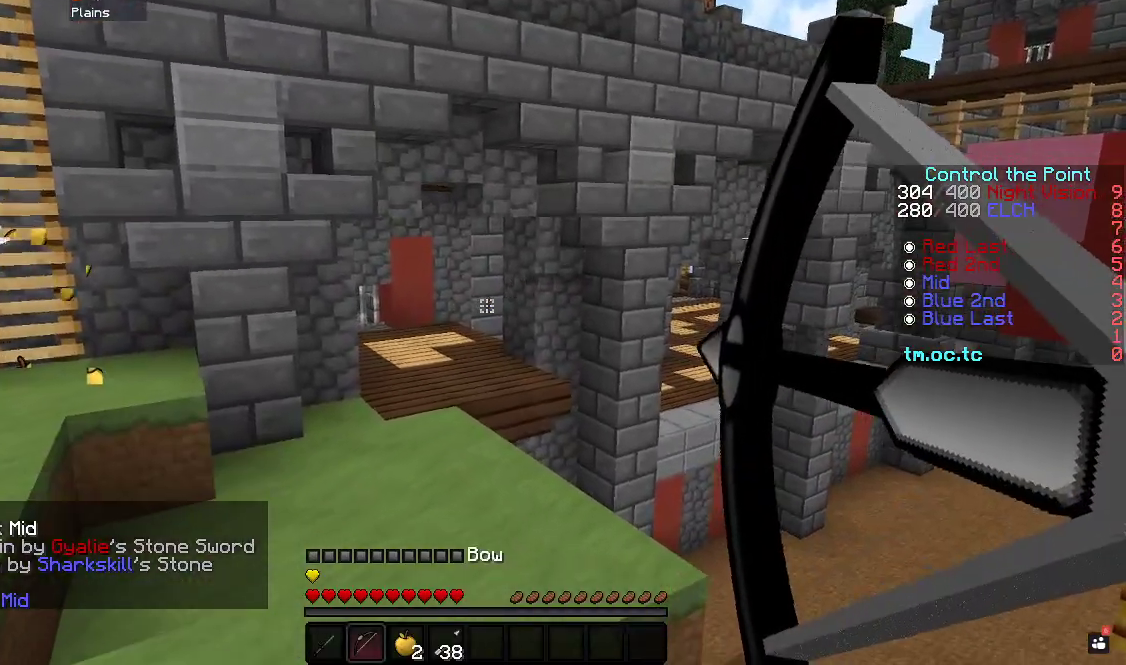
{"keys": ["d", "w"], "events": [[283, "s", "up"], [467, "w", "down"]]}
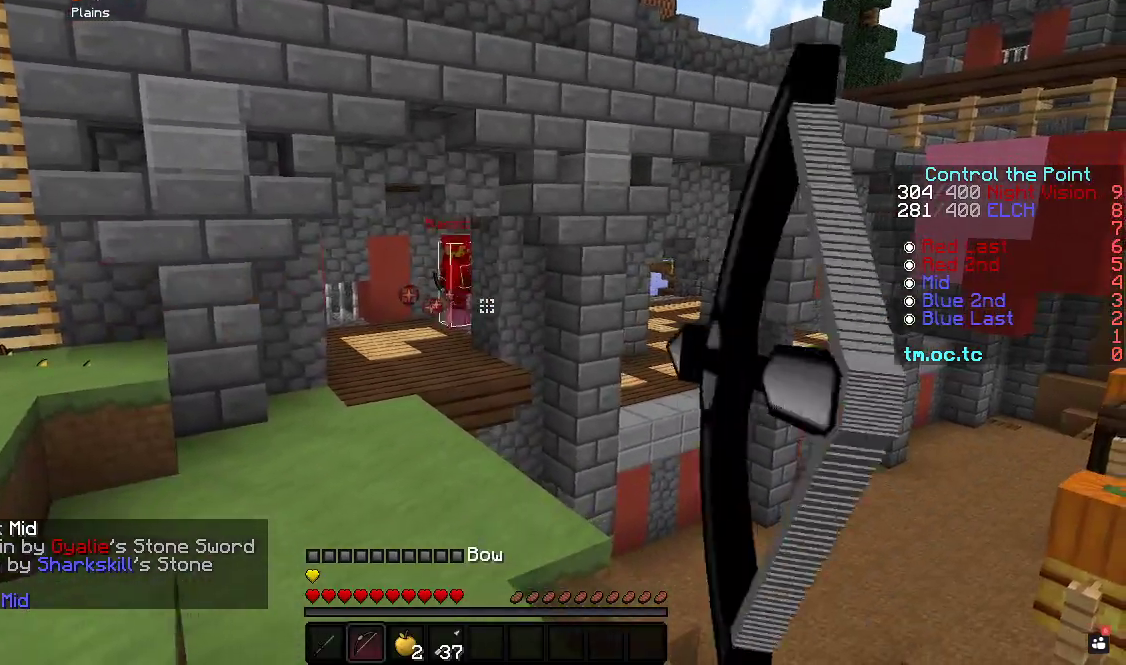
{"keys": ["a", "w"], "events": [[17, "a", "down"], [117, "d", "up"], [333, "d", "down"], [383, "a", "up"], [467, "a", "down"], [483, "d", "up"]]}
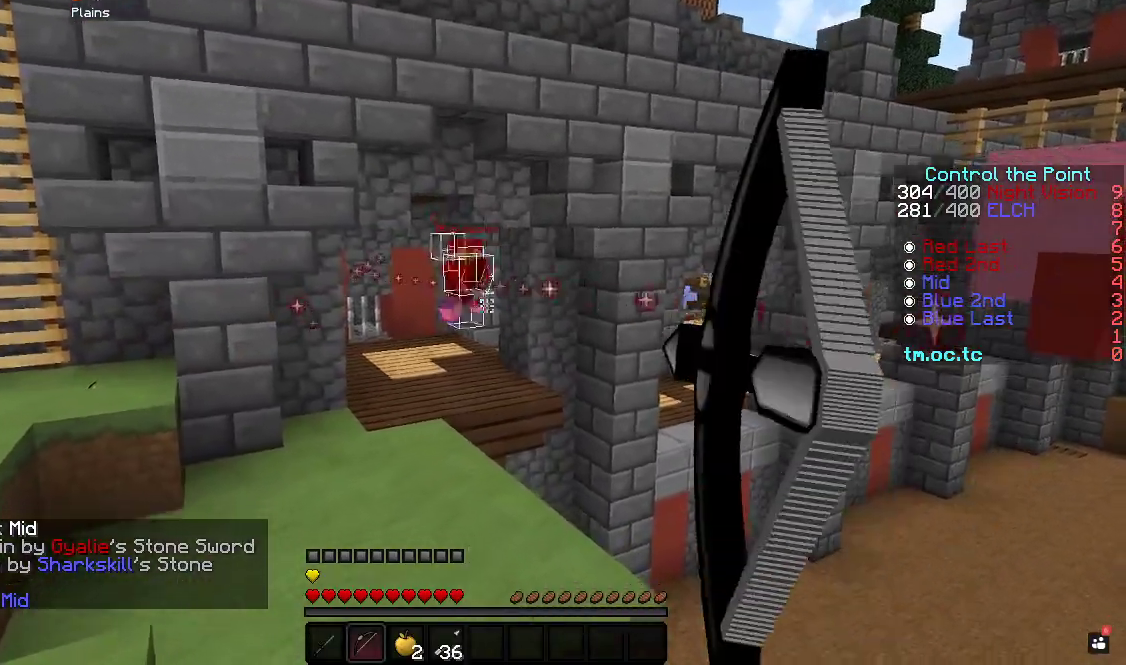
{"keys": ["a", "d"], "events": [[67, "d", "down"], [100, "a", "up"], [183, "w", "up"], [450, "a", "down"]]}
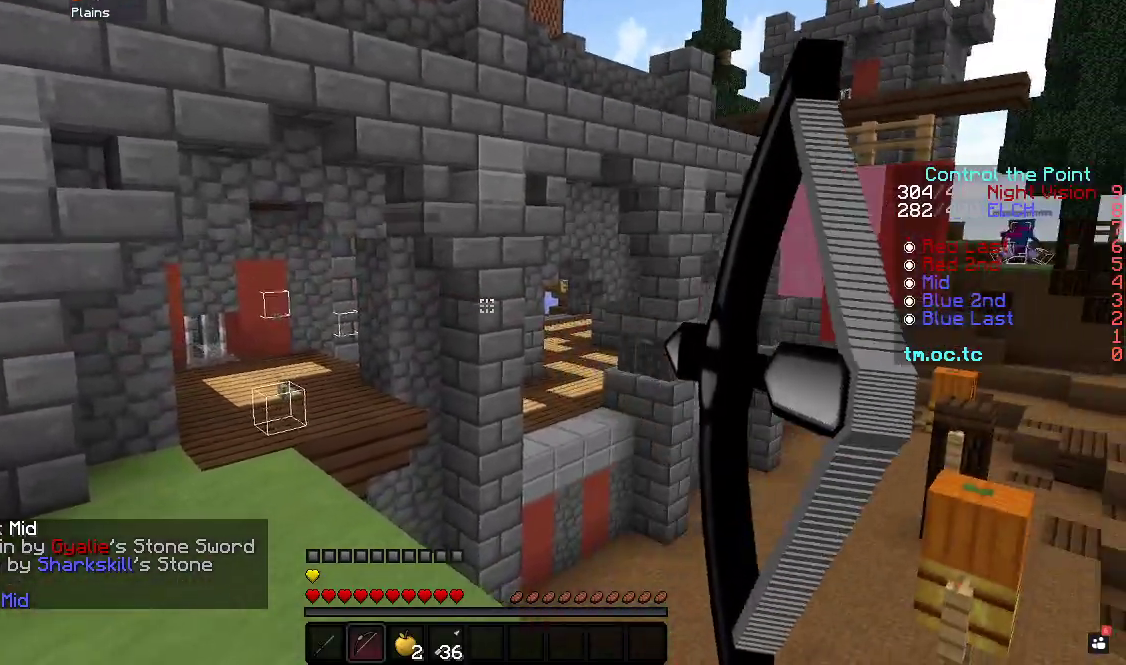
{"keys": ["d", "s"], "events": [[67, "a", "up"], [150, "s", "down"]]}
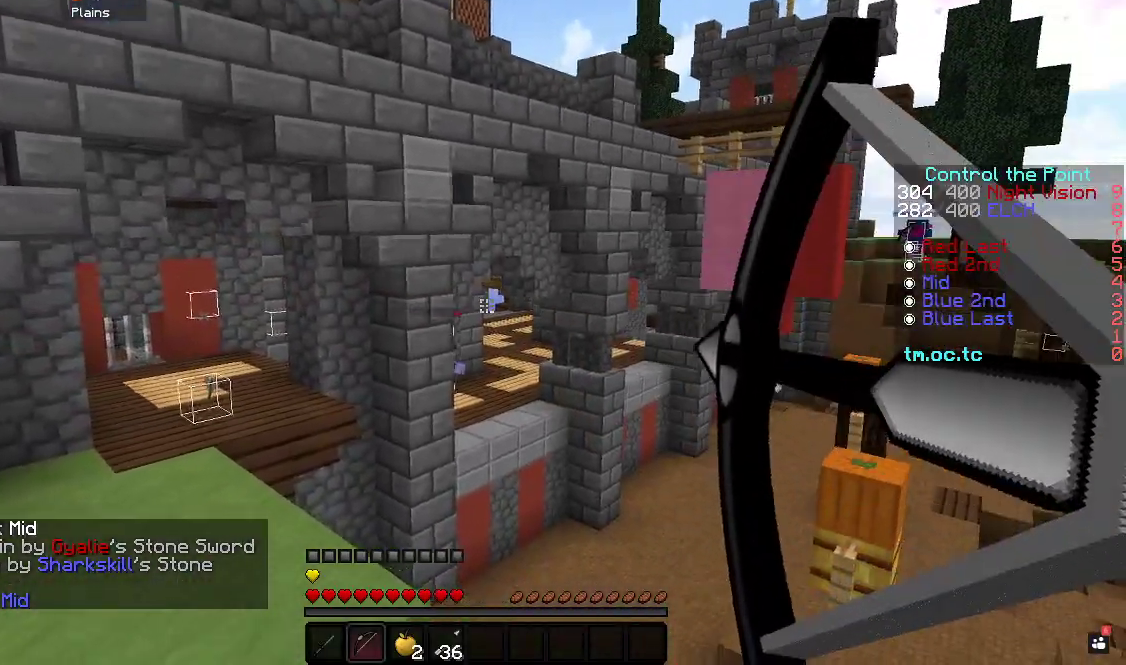
{"keys": ["a", "w"], "events": [[33, "a", "down"], [67, "s", "up"], [83, "d", "up"], [400, "w", "down"]]}
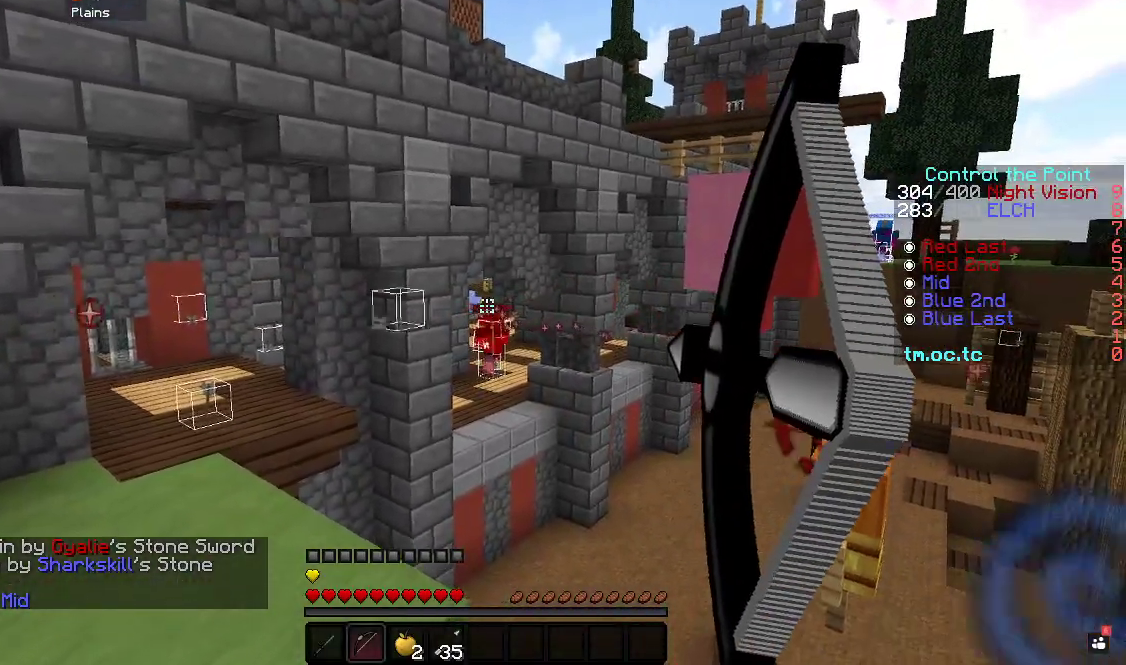
{"keys": ["a", "w"], "events": [[267, "a", "up"], [433, "a", "down"]]}
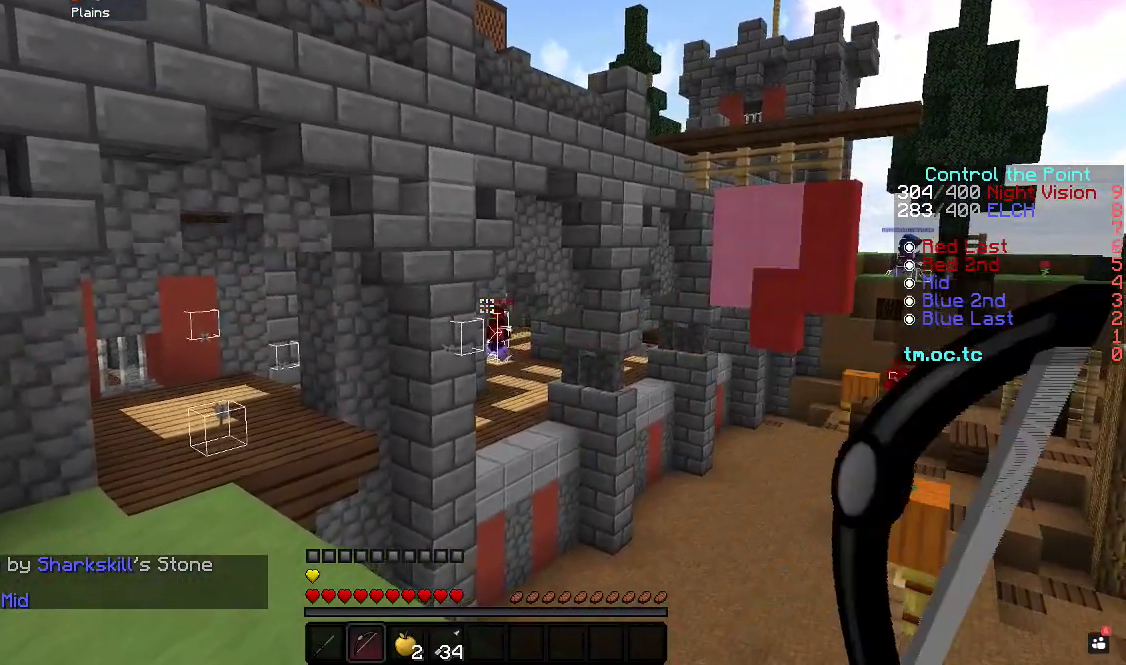
{"keys": ["a", "w"], "events": []}
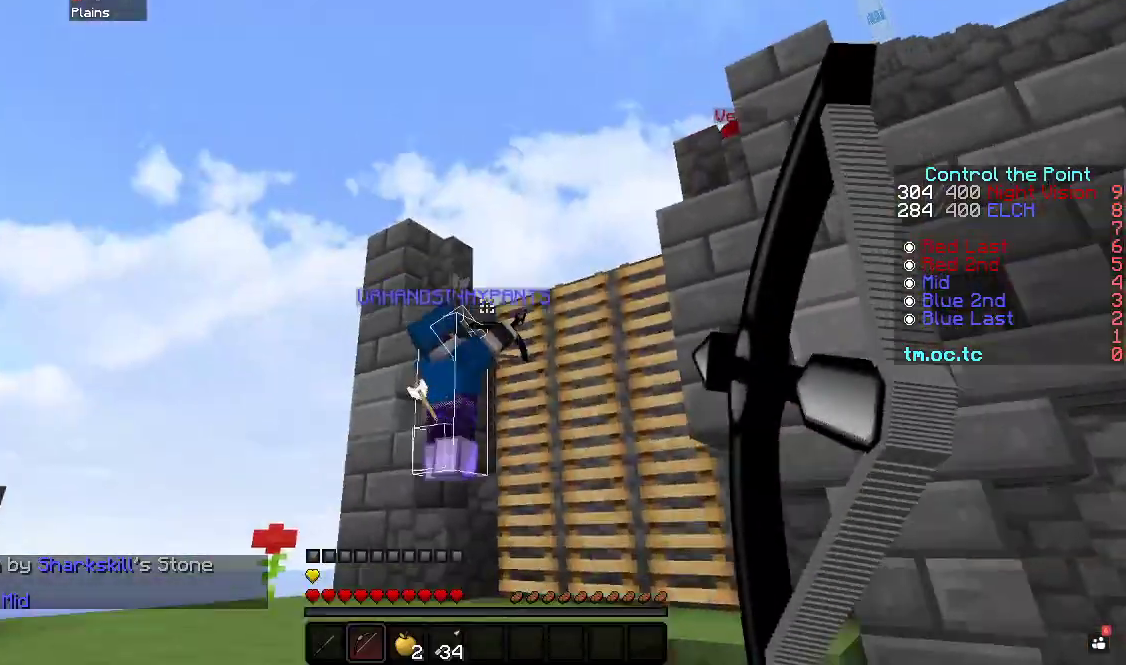
{"keys": ["a", "w"], "events": []}
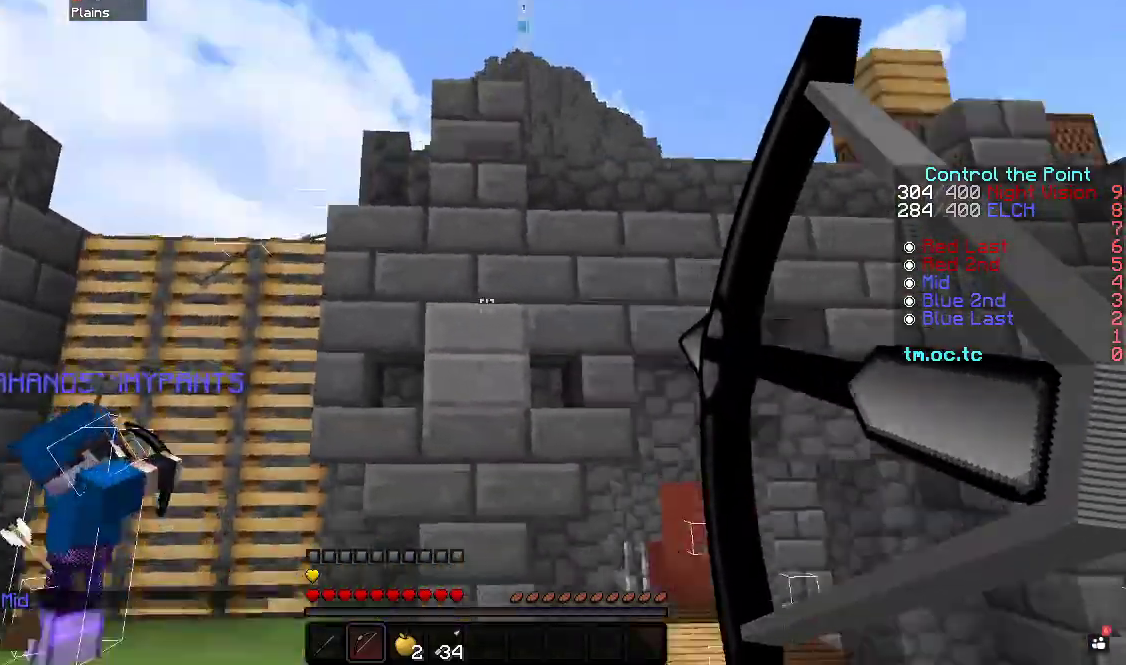
{"keys": ["a", "s"], "events": [[33, "w", "up"], [183, "s", "down"]]}
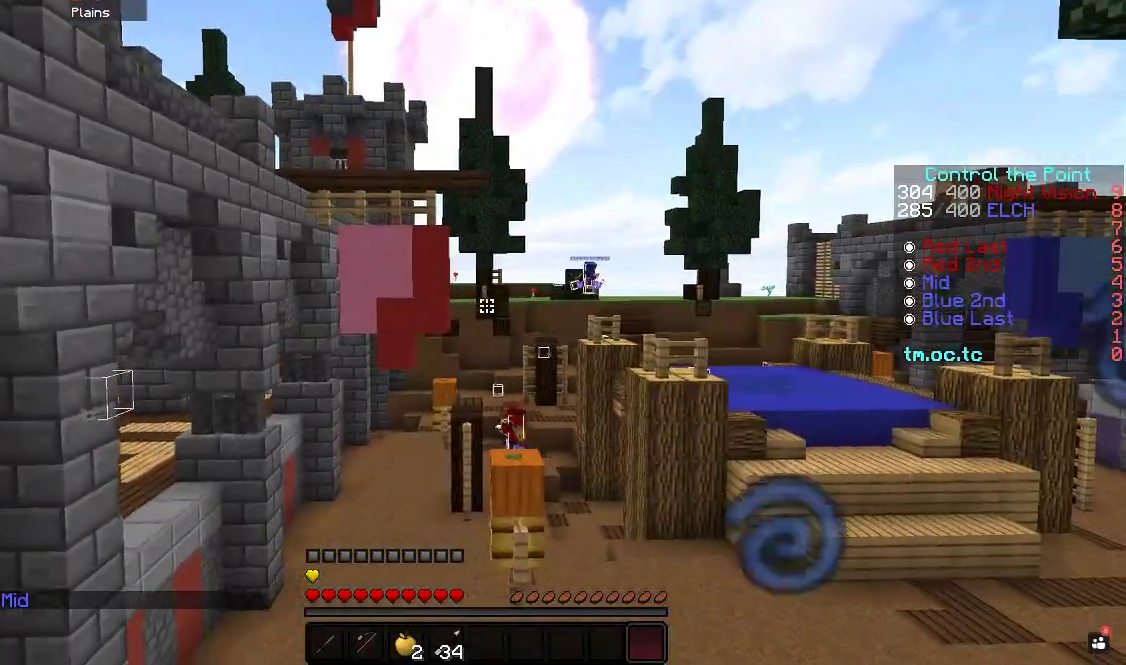
{"keys": ["a"], "events": [[217, "s", "up"]]}
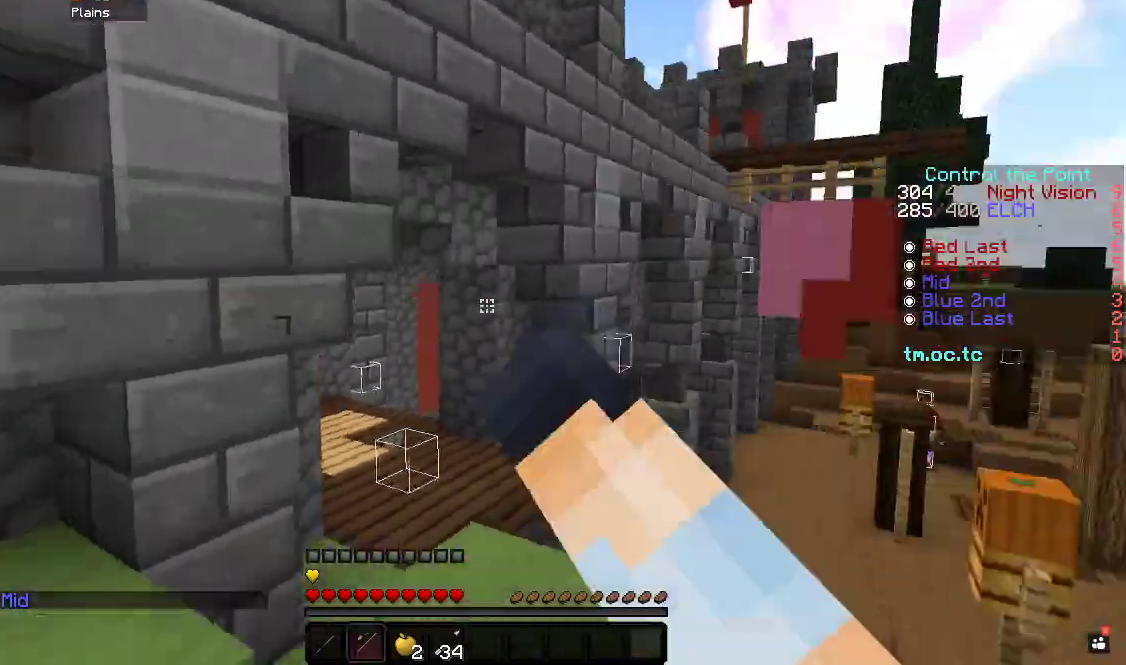
{"keys": ["d", "w"], "events": [[150, "w", "down"], [383, "a", "up"], [467, "d", "down"]]}
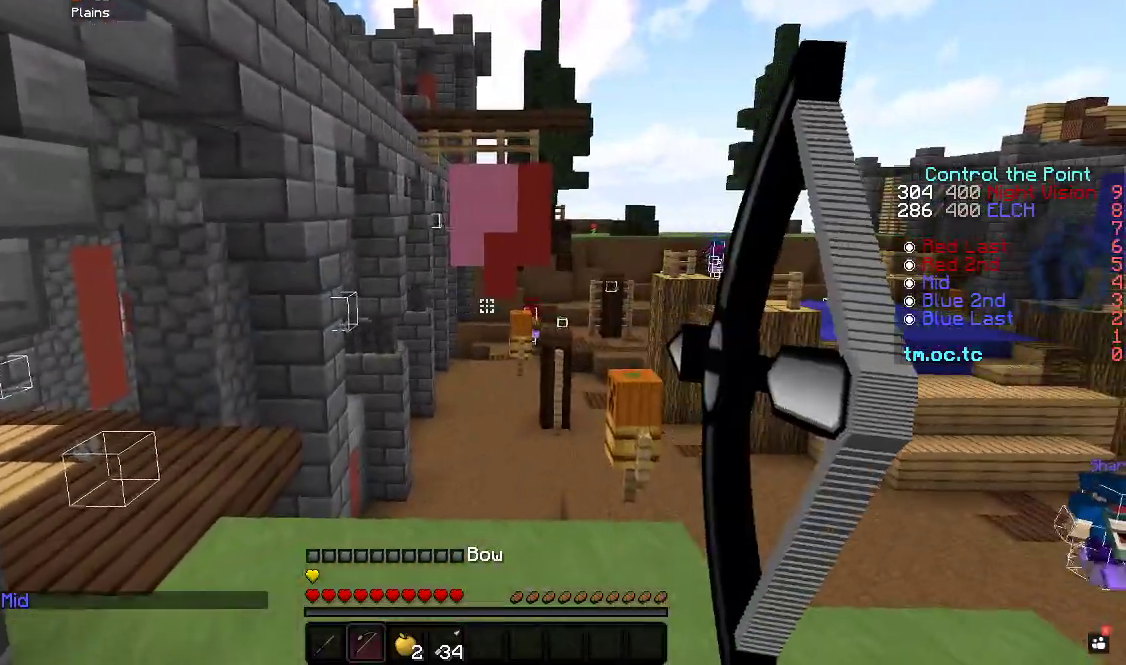
{"keys": ["a", "d", "w"], "events": [[467, "a", "down"]]}
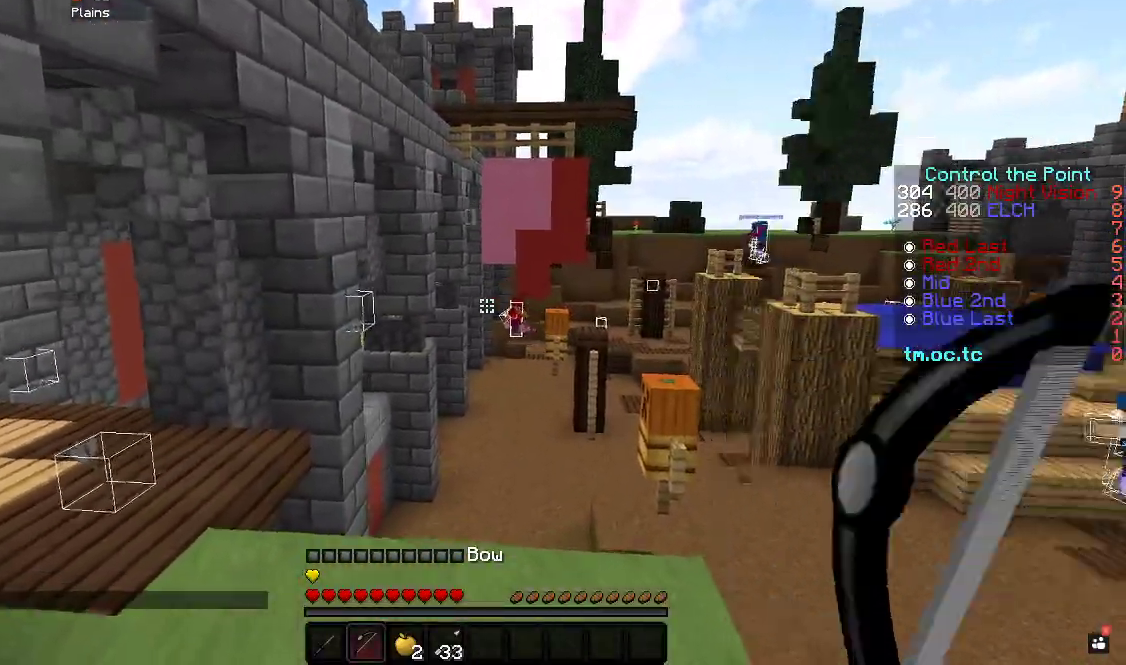
{"keys": ["w"], "events": [[17, "w", "up"], [50, "d", "up"], [117, "w", "down"], [467, "a", "up"]]}